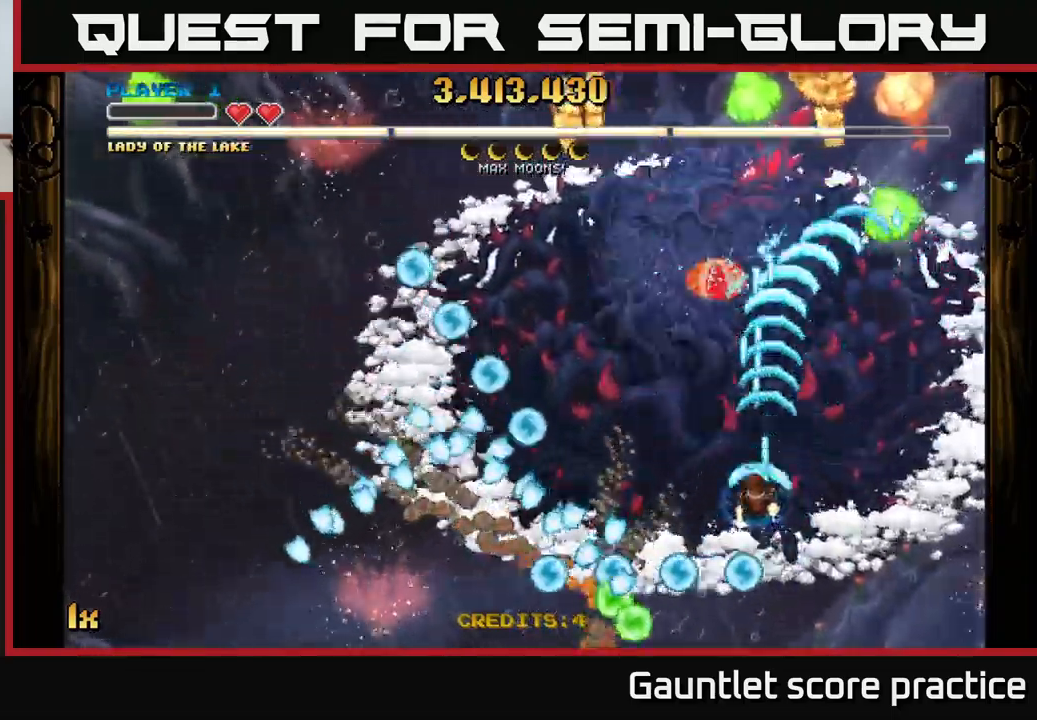
Gameplay with a controller (Xbox layout); each line is a JSON object with the inputs held at the frame after it. "events" lists button and stick changes between this image and that frame as [ms after this image, input, new state], when the widget could be followed in between.
{"buttons": ["A"], "left_stick": "up-right", "right_stick": "center", "events": [[183, "left_stick", "up-right"]]}
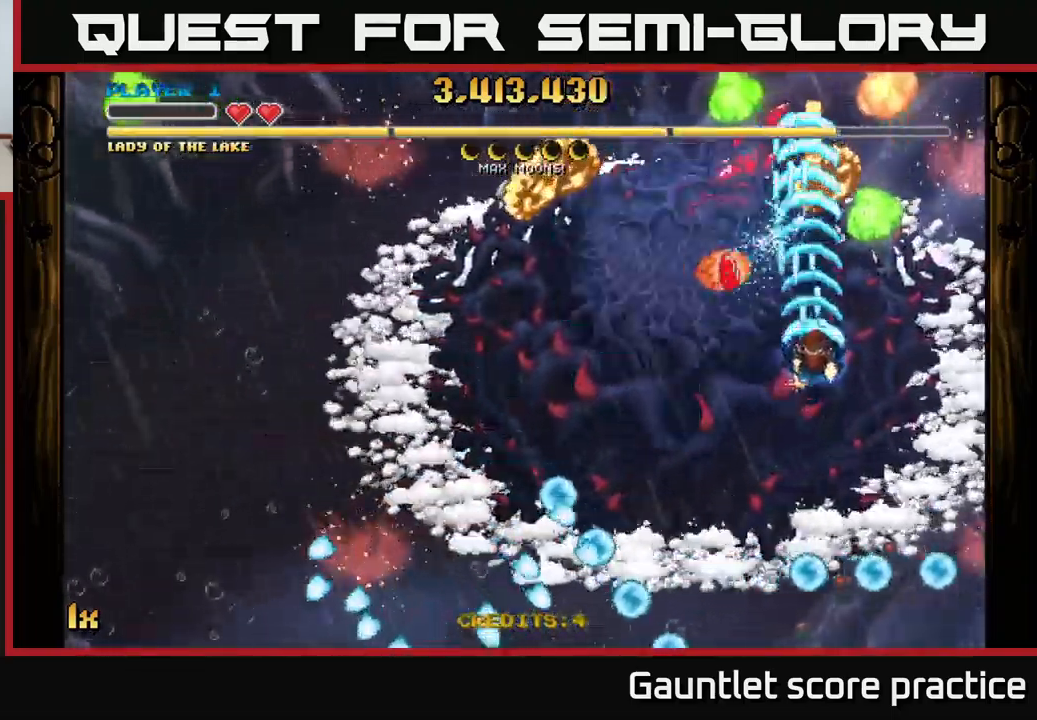
{"buttons": ["A"], "left_stick": "down-left", "right_stick": "center", "events": [[200, "left_stick", "up-left"], [300, "left_stick", "down-left"]]}
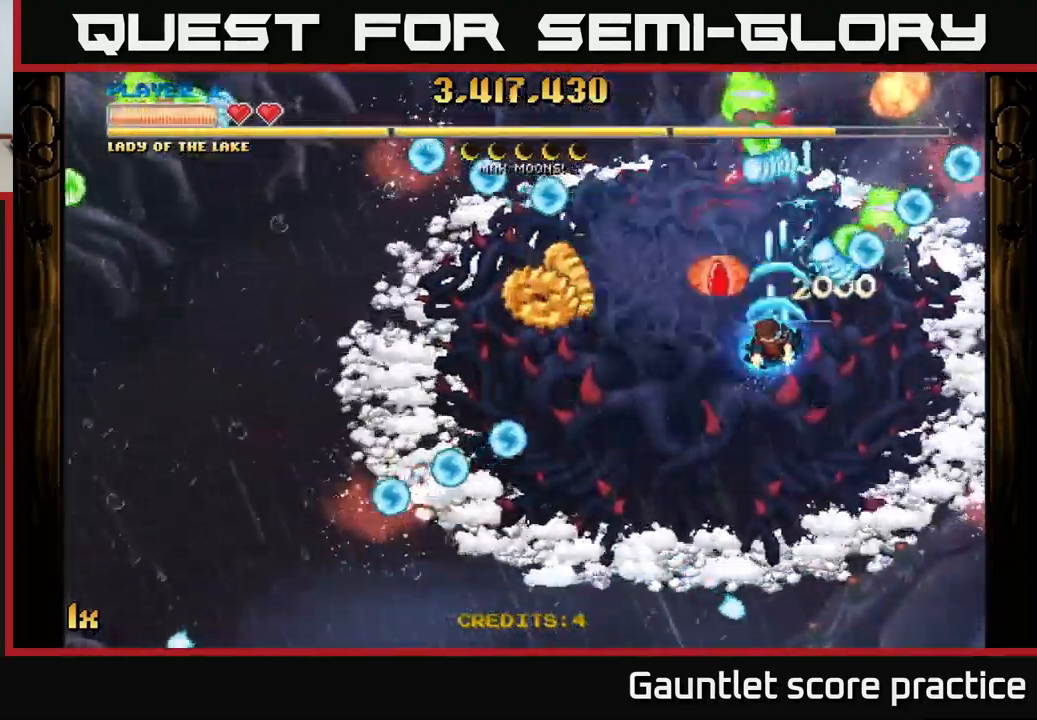
{"buttons": ["A"], "left_stick": "left", "right_stick": "center", "events": [[83, "L1", "down"], [250, "L1", "up"], [283, "left_stick", "left"]]}
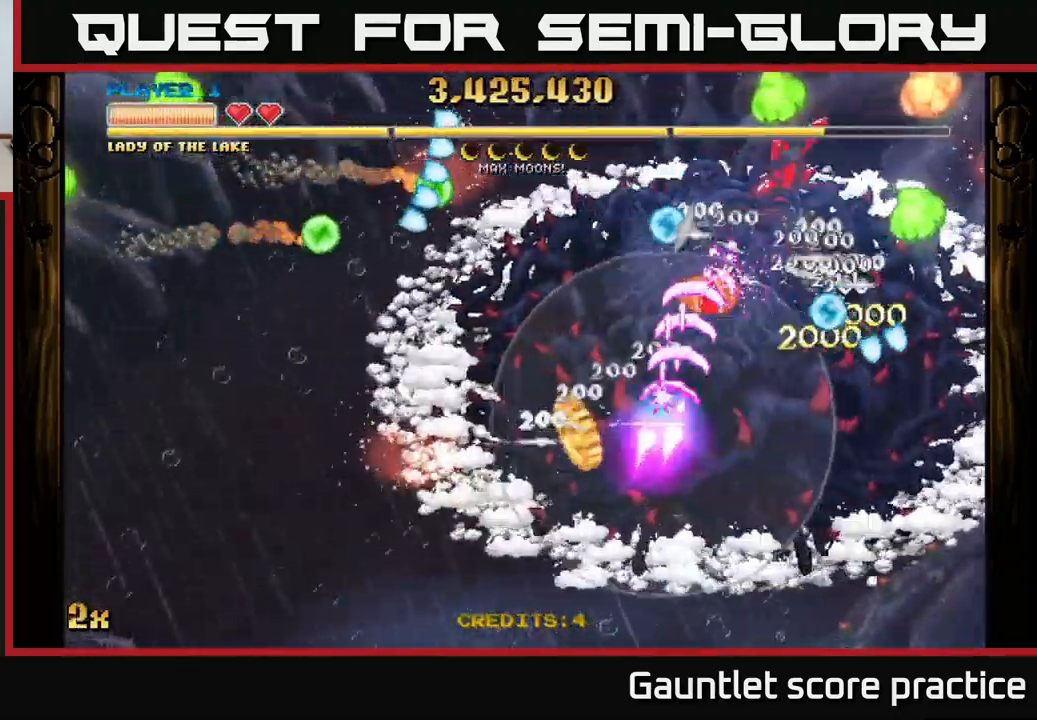
{"buttons": ["A"], "left_stick": "up", "right_stick": "center", "events": [[17, "left_stick", "down-left"], [167, "left_stick", "down-right"], [250, "left_stick", "up-right"], [483, "left_stick", "up"]]}
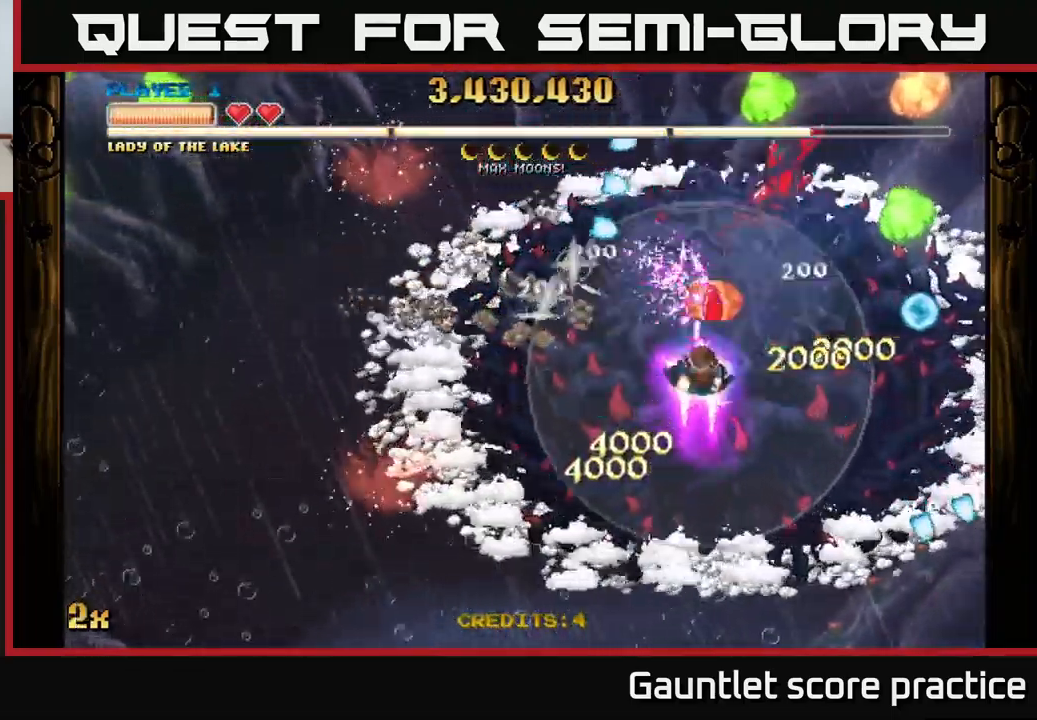
{"buttons": ["A"], "left_stick": "left", "right_stick": "center", "events": [[183, "left_stick", "center"], [350, "left_stick", "left"]]}
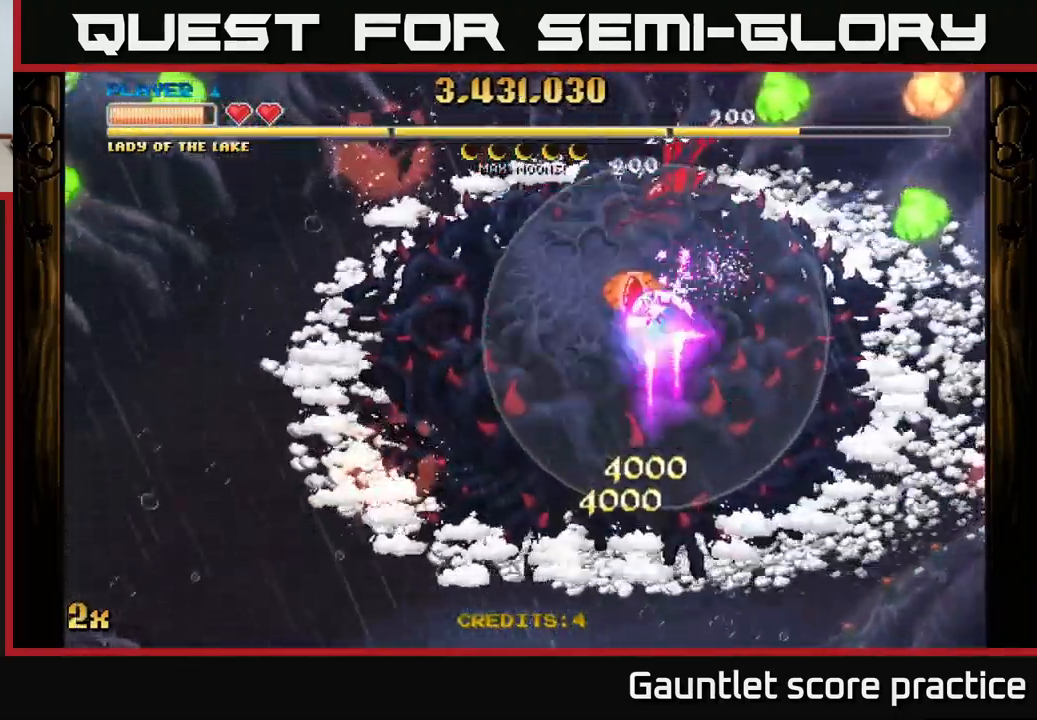
{"buttons": ["A"], "left_stick": "center", "right_stick": "center", "events": [[467, "left_stick", "center"]]}
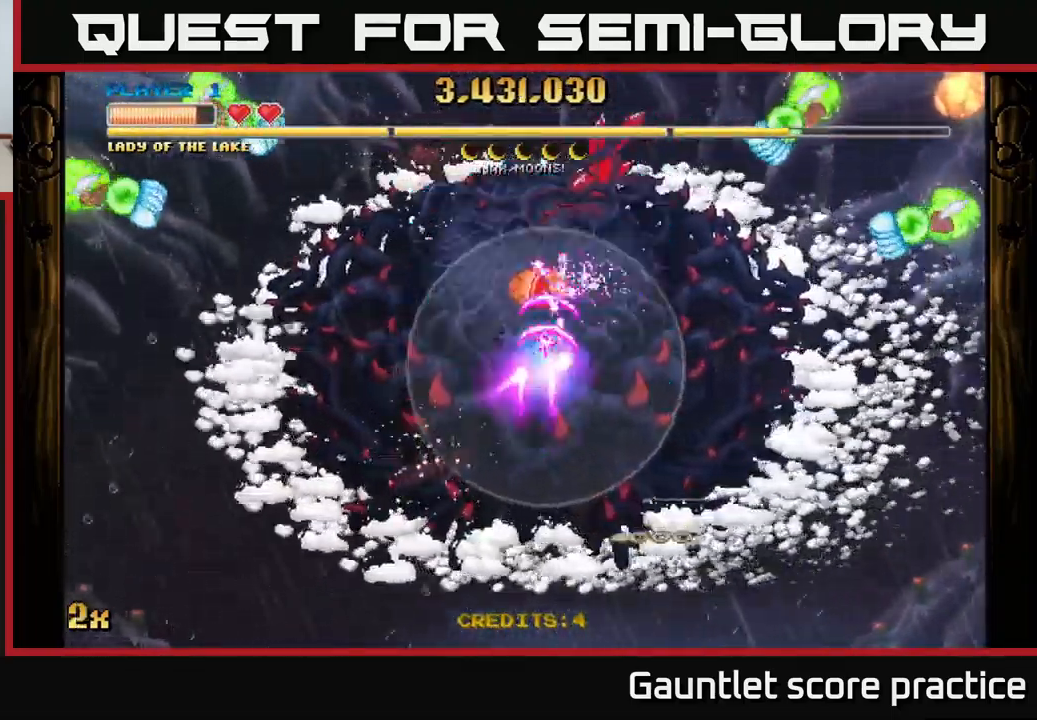
{"buttons": ["A"], "left_stick": "down-left", "right_stick": "center", "events": [[83, "left_stick", "left"], [267, "left_stick", "center"], [317, "left_stick", "left"], [367, "left_stick", "down-left"]]}
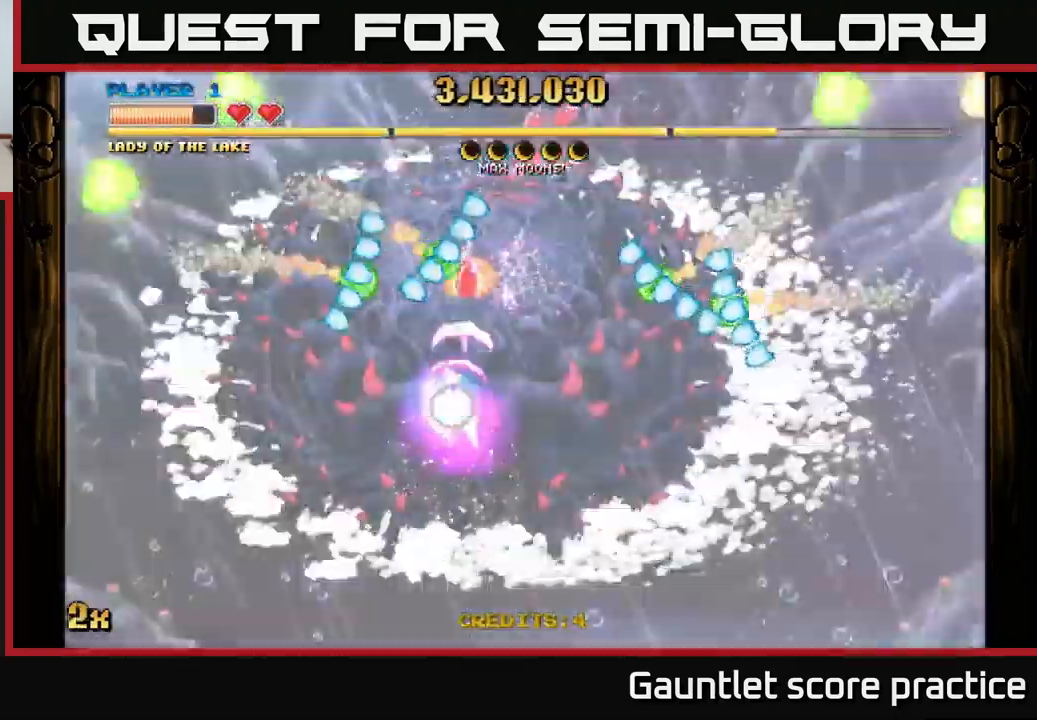
{"buttons": ["A"], "left_stick": "left", "right_stick": "center", "events": [[217, "left_stick", "up-left"], [417, "left_stick", "center"], [467, "left_stick", "left"]]}
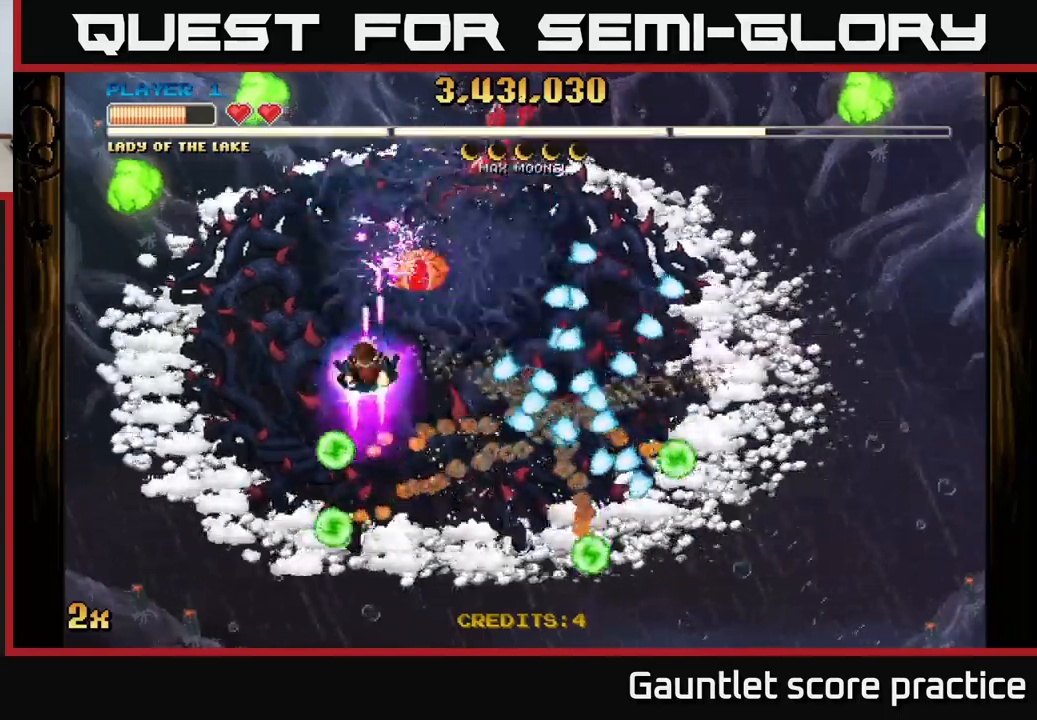
{"buttons": ["A"], "left_stick": "right", "right_stick": "center", "events": [[150, "left_stick", "center"], [450, "left_stick", "right"]]}
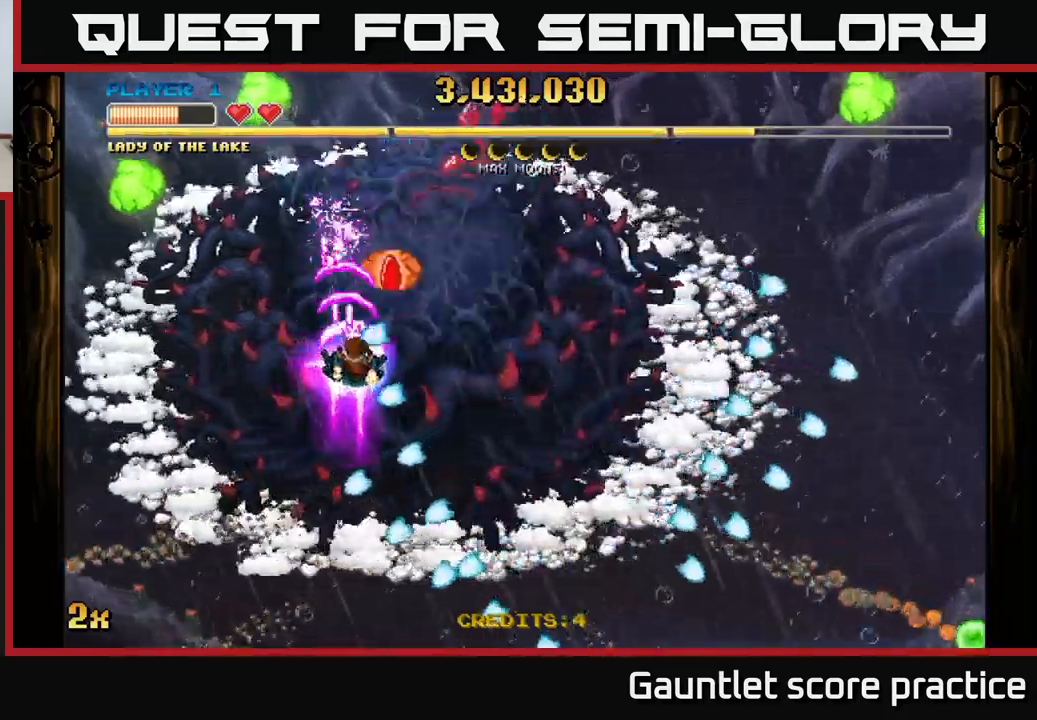
{"buttons": ["A"], "left_stick": "down", "right_stick": "center", "events": [[217, "left_stick", "down"]]}
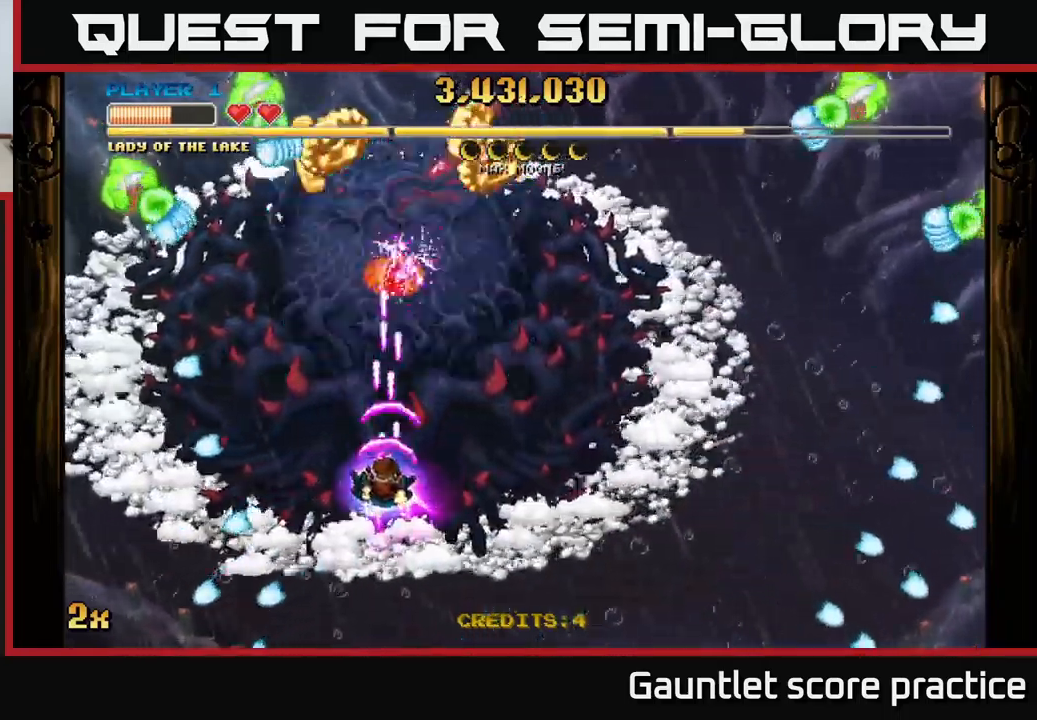
{"buttons": ["A"], "left_stick": "right", "right_stick": "center", "events": [[234, "X", "down"], [250, "left_stick", "up-right"], [367, "X", "up"], [400, "left_stick", "right"]]}
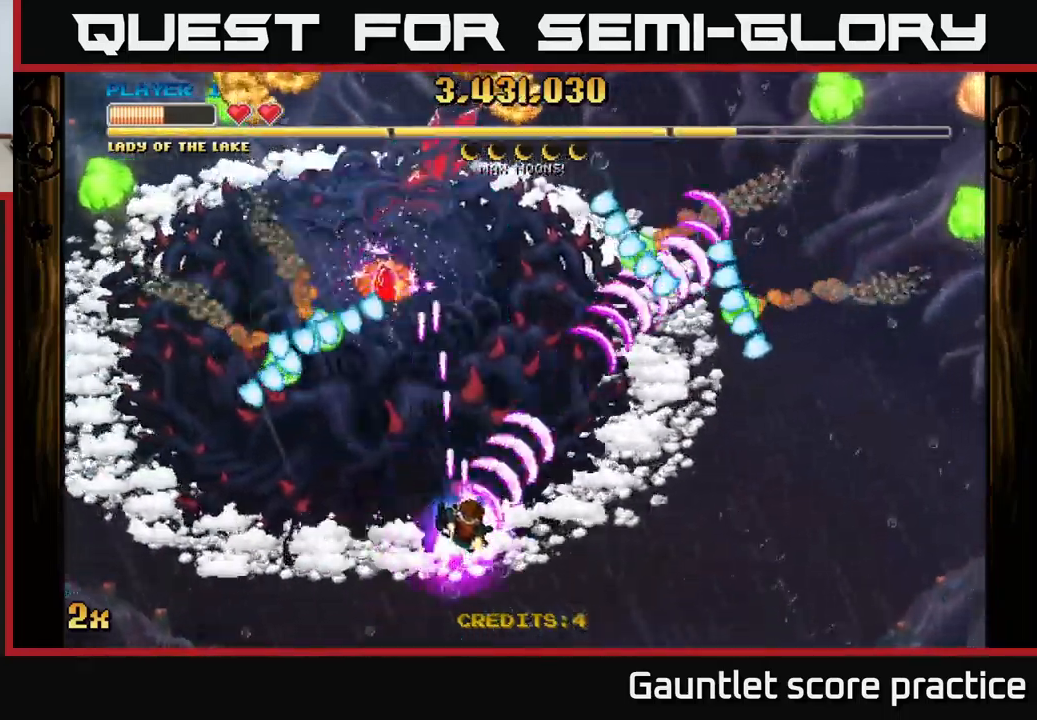
{"buttons": ["A"], "left_stick": "up-right", "right_stick": "center", "events": [[467, "left_stick", "up-right"]]}
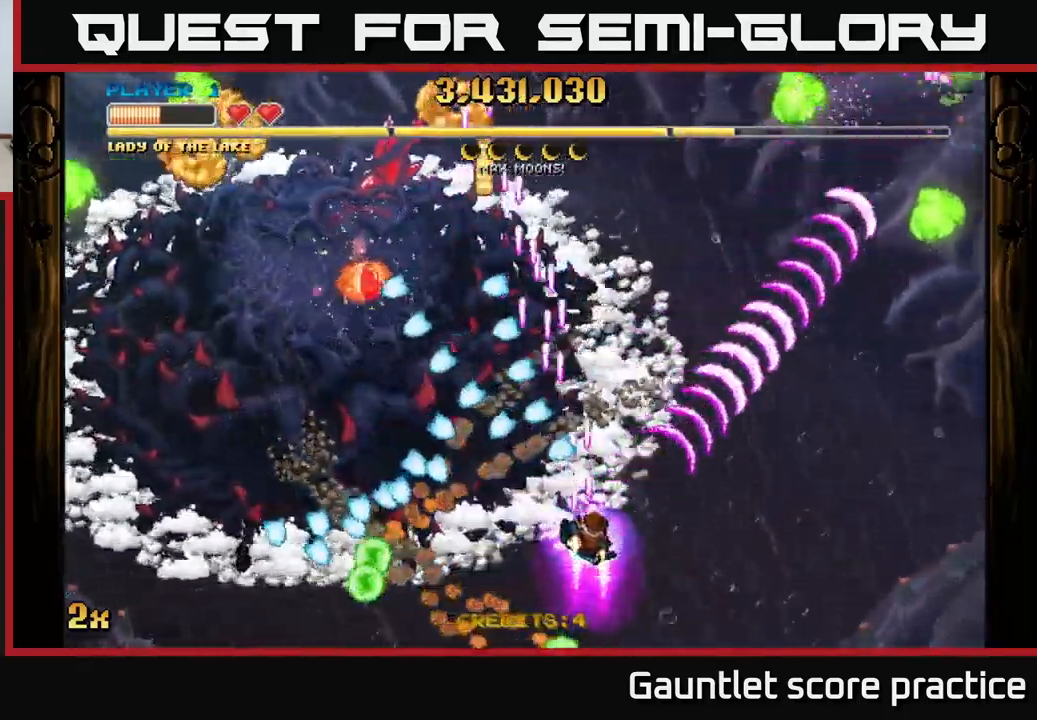
{"buttons": ["A"], "left_stick": "up-left", "right_stick": "center", "events": [[100, "left_stick", "up"], [217, "left_stick", "up-left"]]}
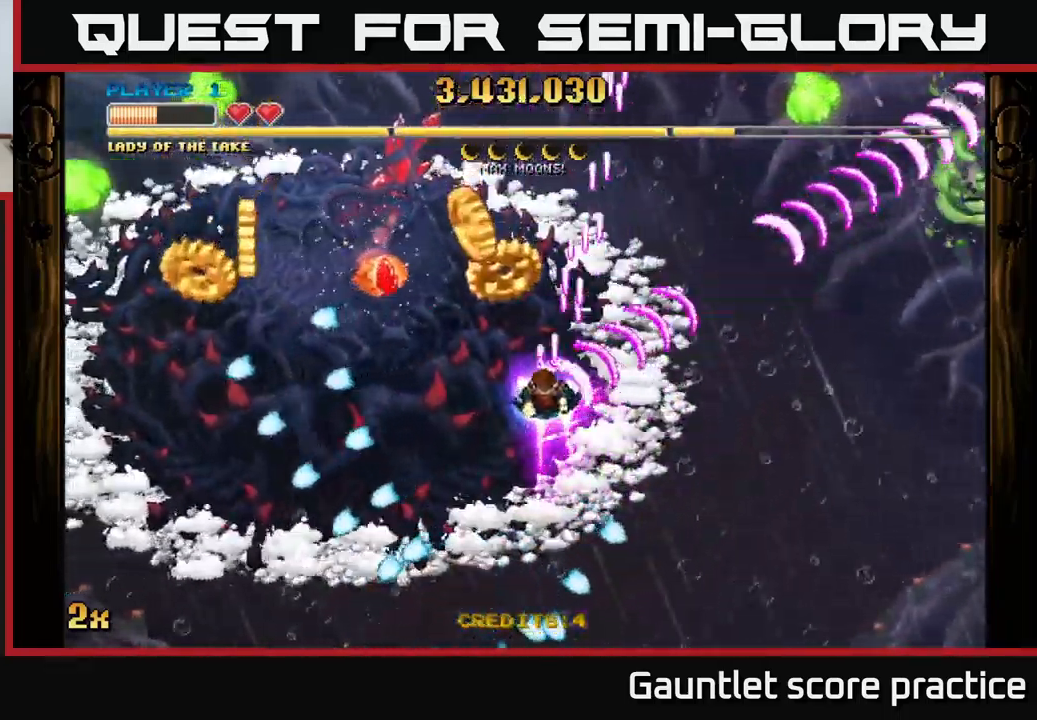
{"buttons": ["A"], "left_stick": "down-left", "right_stick": "center", "events": [[184, "left_stick", "left"], [350, "left_stick", "down-left"]]}
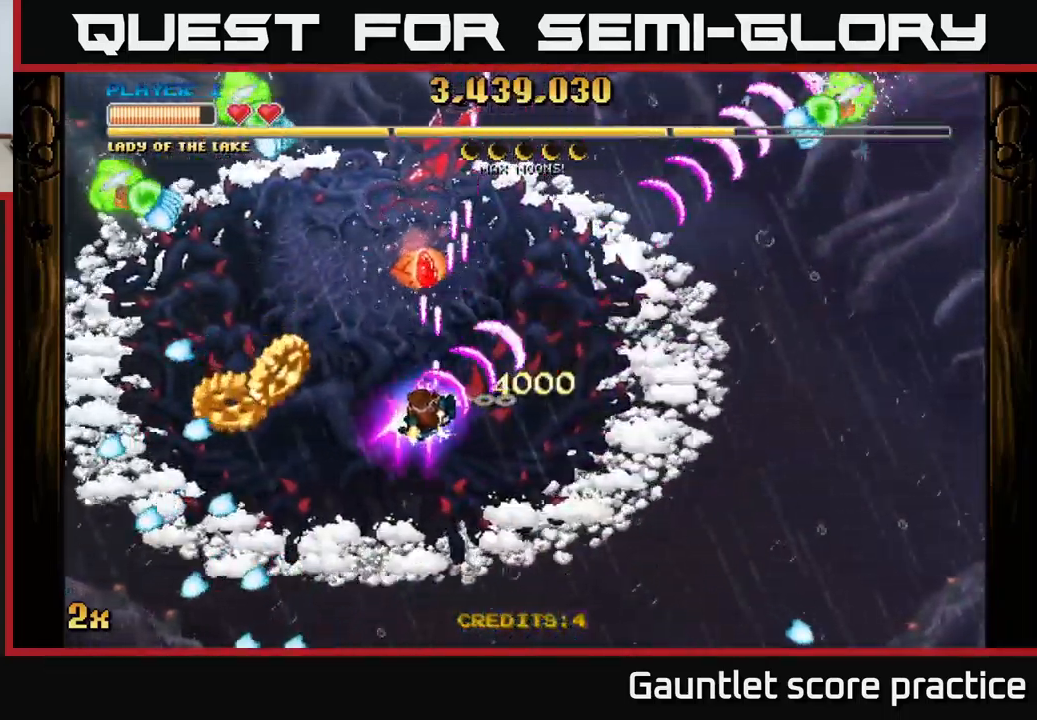
{"buttons": ["A"], "left_stick": "left", "right_stick": "center", "events": [[484, "left_stick", "left"]]}
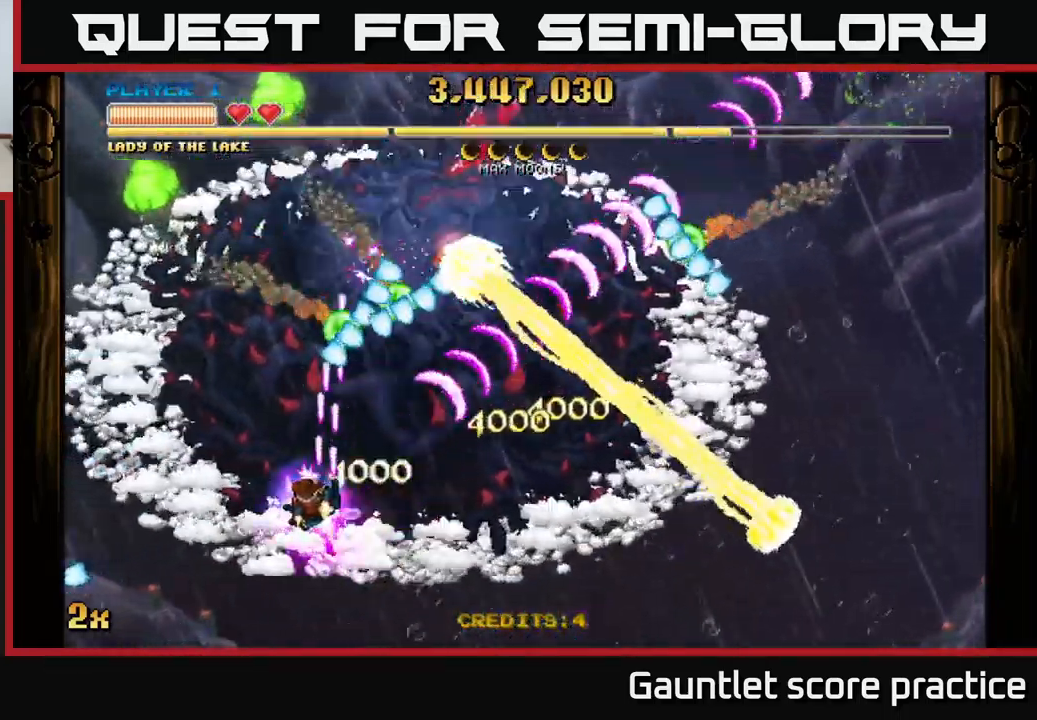
{"buttons": ["A"], "left_stick": "up-left", "right_stick": "center", "events": [[167, "left_stick", "up-left"]]}
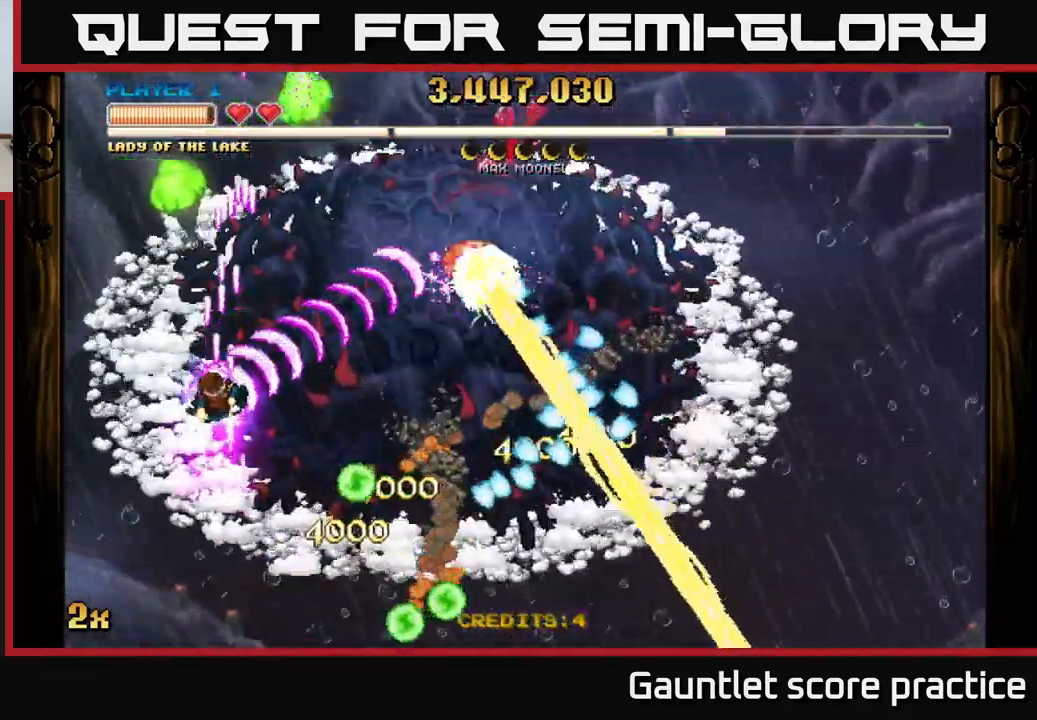
{"buttons": ["A"], "left_stick": "down", "right_stick": "center", "events": [[67, "left_stick", "up-right"], [417, "left_stick", "down"]]}
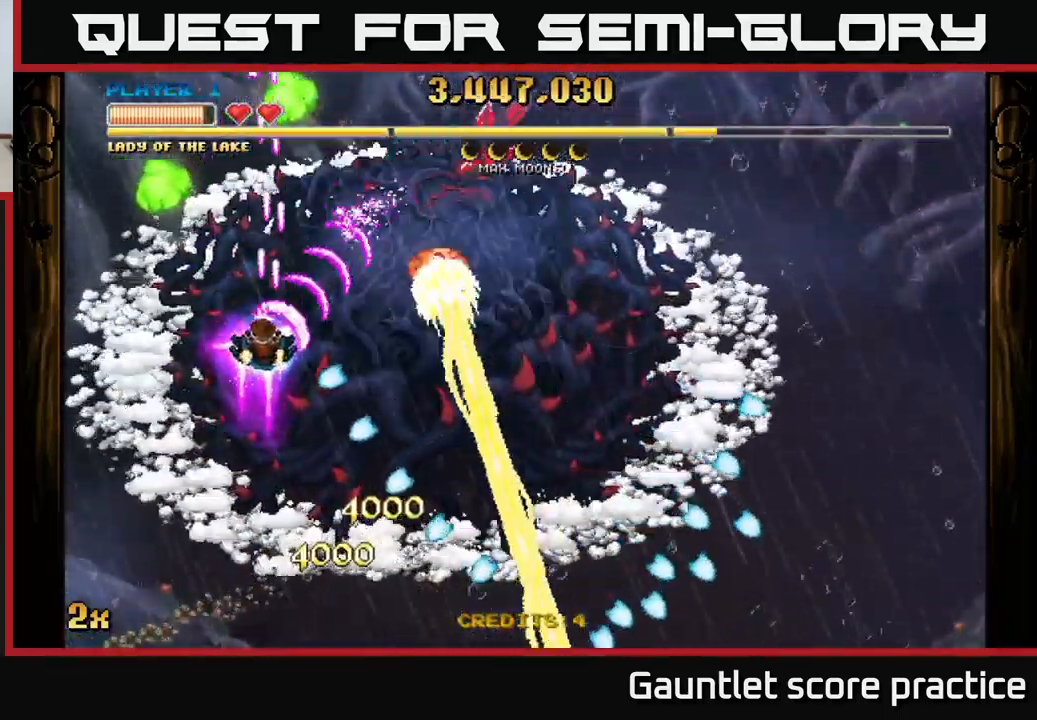
{"buttons": ["A"], "left_stick": "down", "right_stick": "center", "events": [[17, "left_stick", "down-left"], [217, "left_stick", "up-left"], [300, "left_stick", "center"], [367, "left_stick", "down-right"], [500, "left_stick", "down"]]}
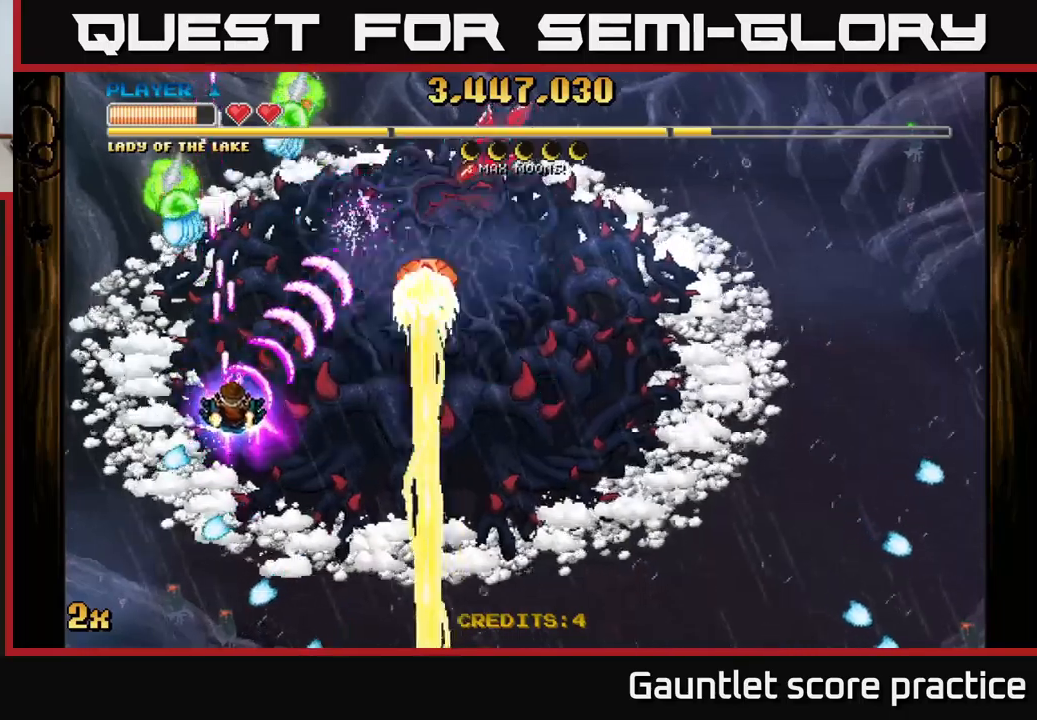
{"buttons": ["A"], "left_stick": "left", "right_stick": "center", "events": [[183, "left_stick", "down-left"], [383, "left_stick", "left"]]}
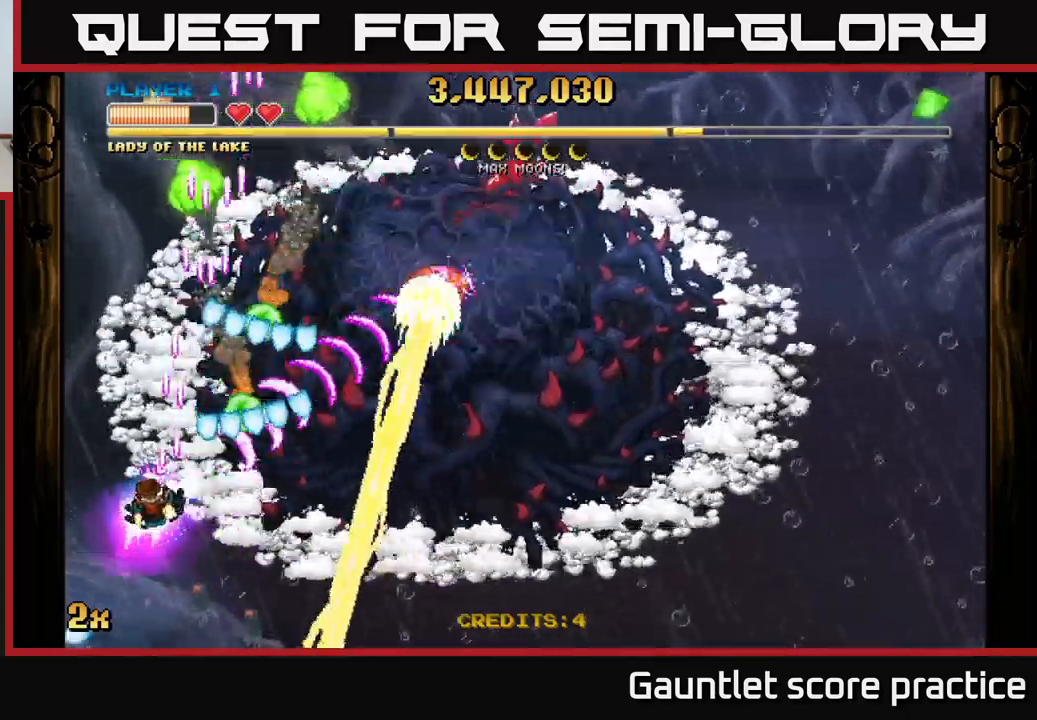
{"buttons": ["A", "X"], "left_stick": "right", "right_stick": "center", "events": [[100, "left_stick", "up-left"], [450, "X", "down"], [450, "left_stick", "right"]]}
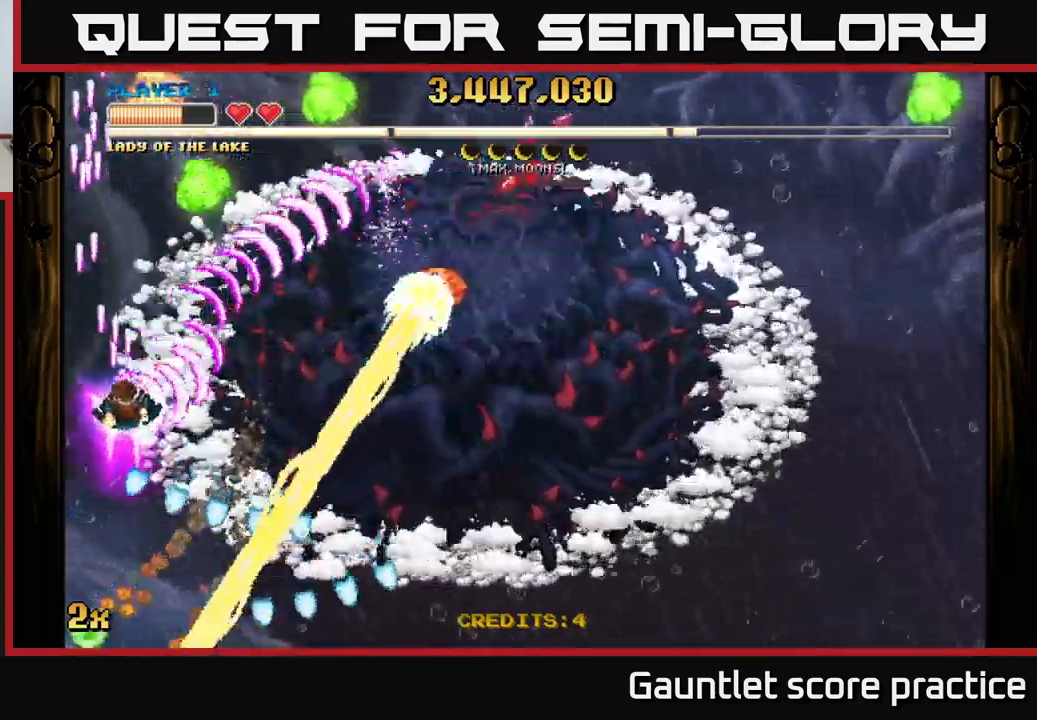
{"buttons": ["A"], "left_stick": "up-left", "right_stick": "center", "events": [[50, "X", "up"], [66, "left_stick", "up-right"], [283, "left_stick", "up-left"]]}
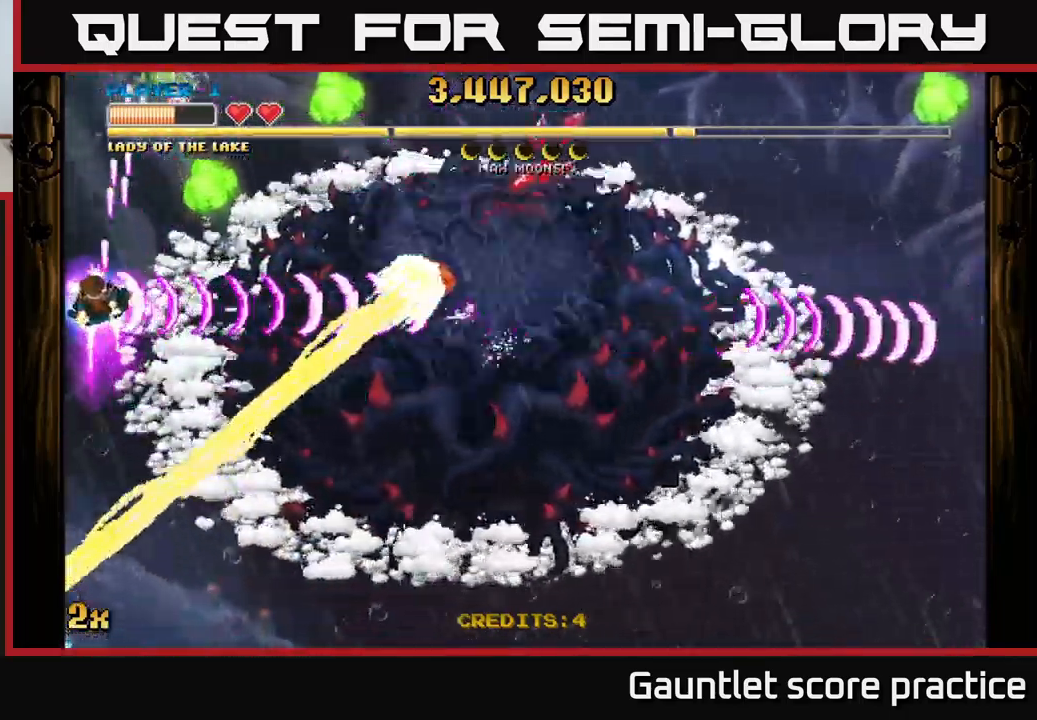
{"buttons": ["A"], "left_stick": "up", "right_stick": "center", "events": [[83, "left_stick", "center"], [316, "left_stick", "up"]]}
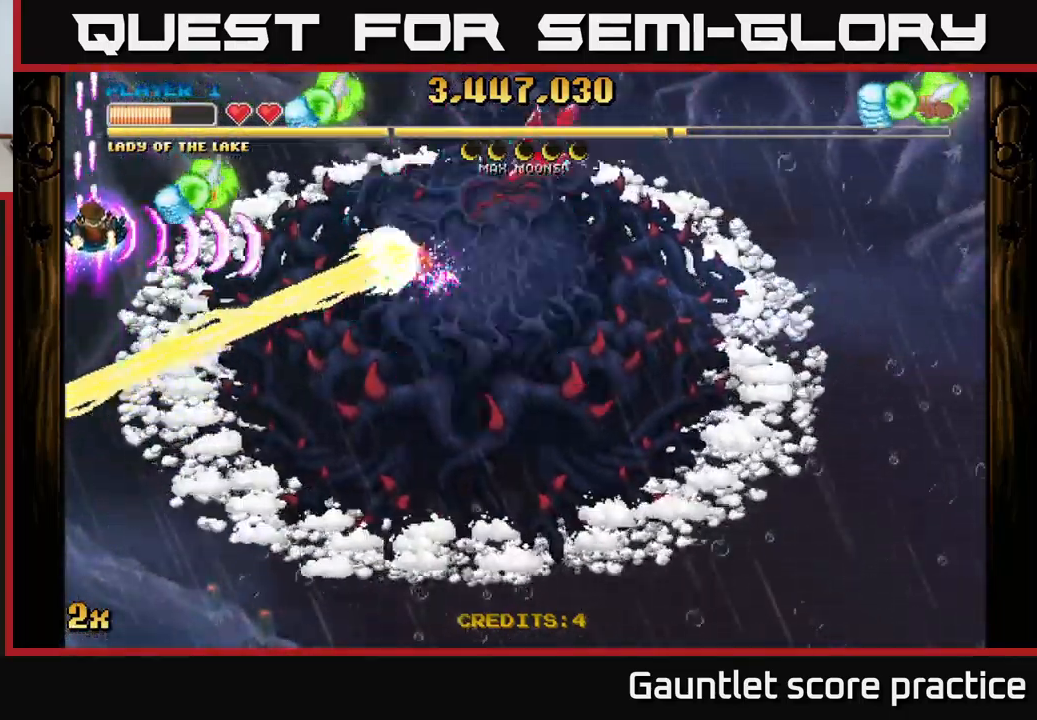
{"buttons": ["A"], "left_stick": "right", "right_stick": "center", "events": [[483, "left_stick", "right"]]}
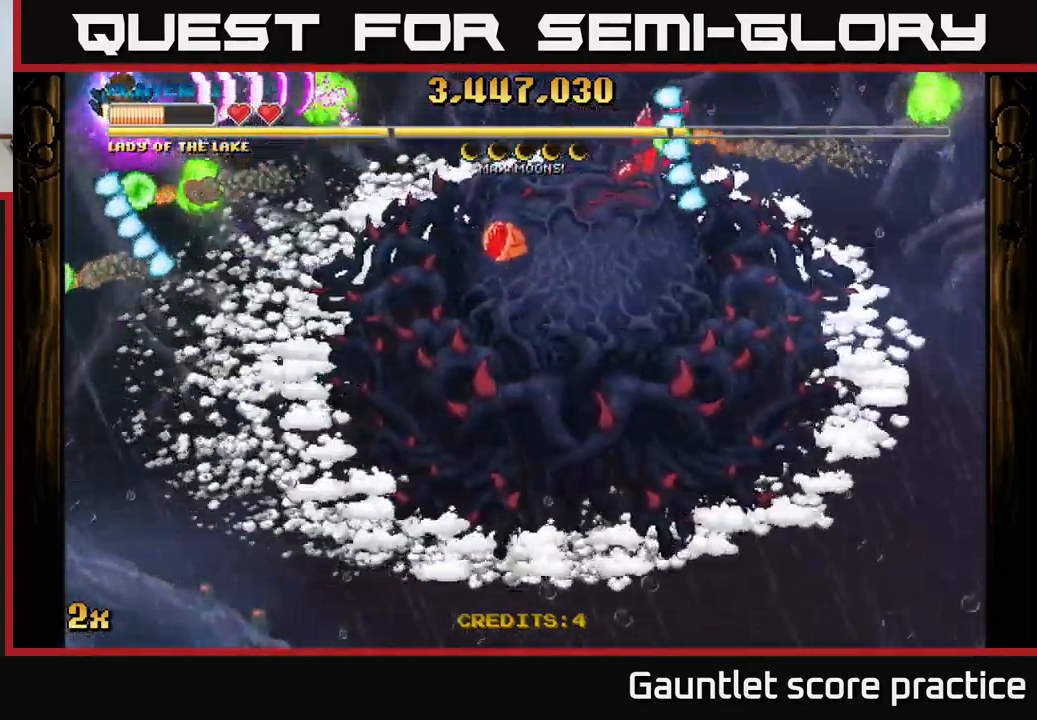
{"buttons": ["A"], "left_stick": "down", "right_stick": "center", "events": [[183, "left_stick", "down-left"], [350, "left_stick", "down"]]}
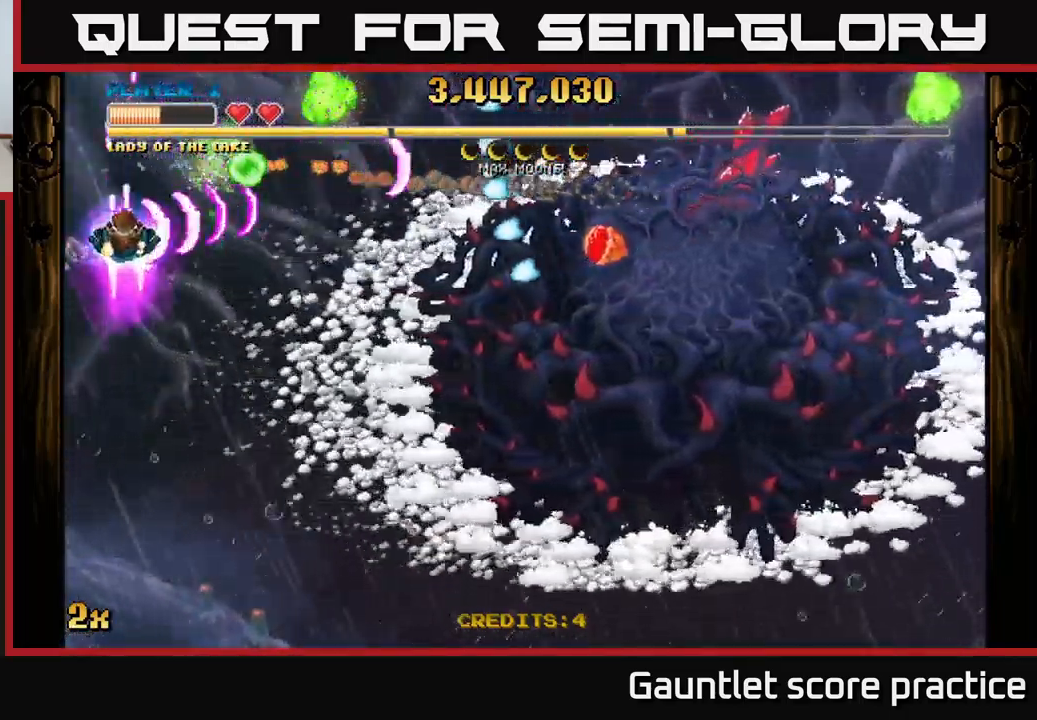
{"buttons": ["A"], "left_stick": "down-right", "right_stick": "center", "events": [[216, "left_stick", "down-right"]]}
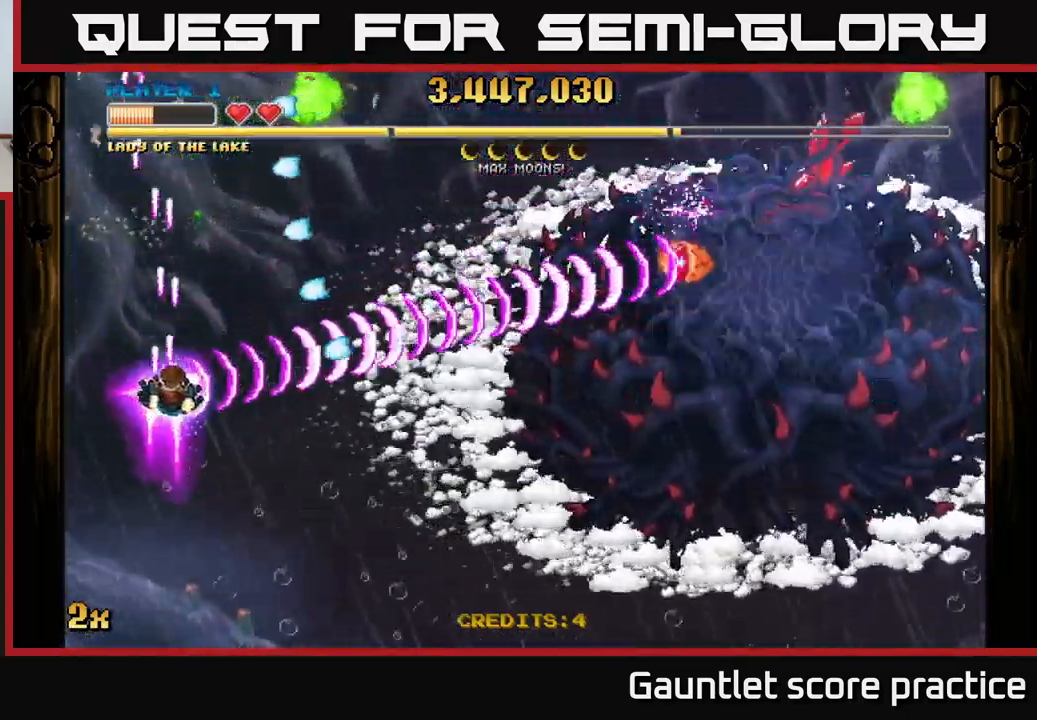
{"buttons": ["A"], "left_stick": "up-right", "right_stick": "center", "events": [[200, "left_stick", "right"], [266, "X", "down"], [316, "left_stick", "up-right"], [383, "X", "up"]]}
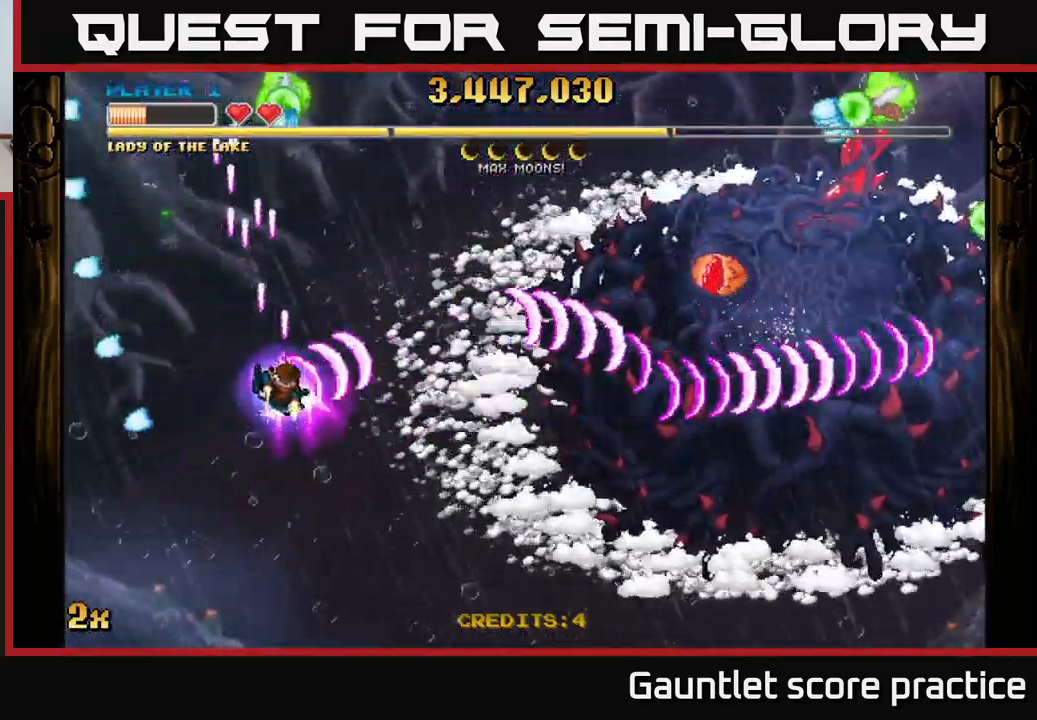
{"buttons": ["A"], "left_stick": "down-right", "right_stick": "center", "events": [[33, "left_stick", "up"], [100, "X", "down"], [200, "X", "up"], [283, "left_stick", "down"], [416, "left_stick", "down-right"]]}
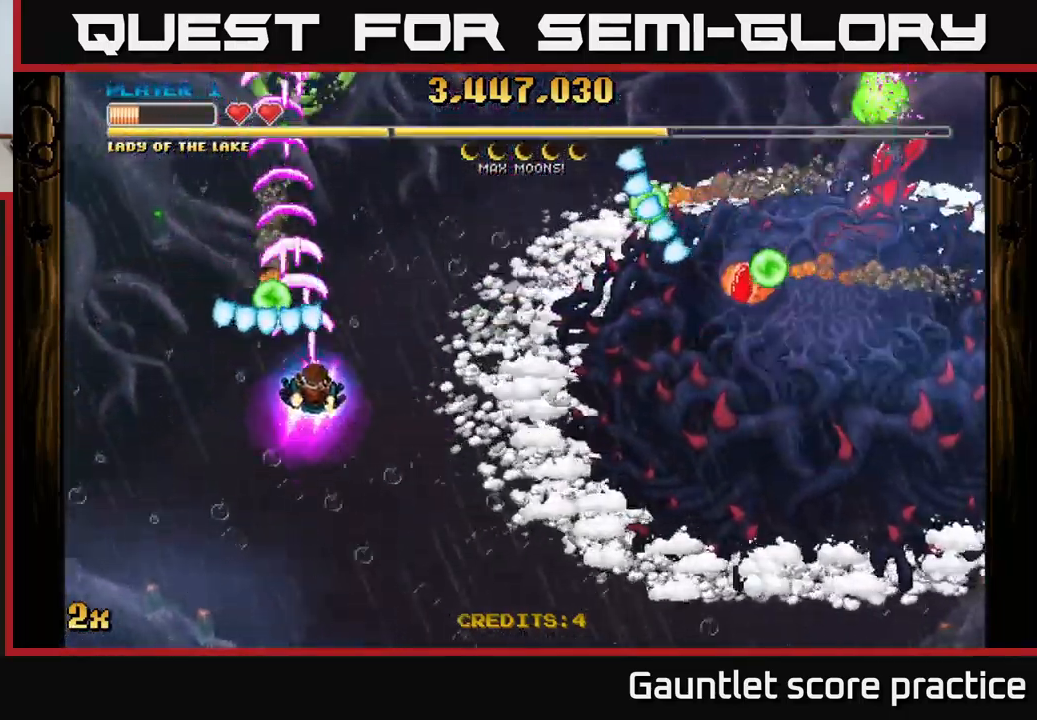
{"buttons": ["A"], "left_stick": "down-right", "right_stick": "center", "events": [[150, "X", "down"], [250, "left_stick", "up-right"], [283, "X", "up"], [383, "left_stick", "down-right"]]}
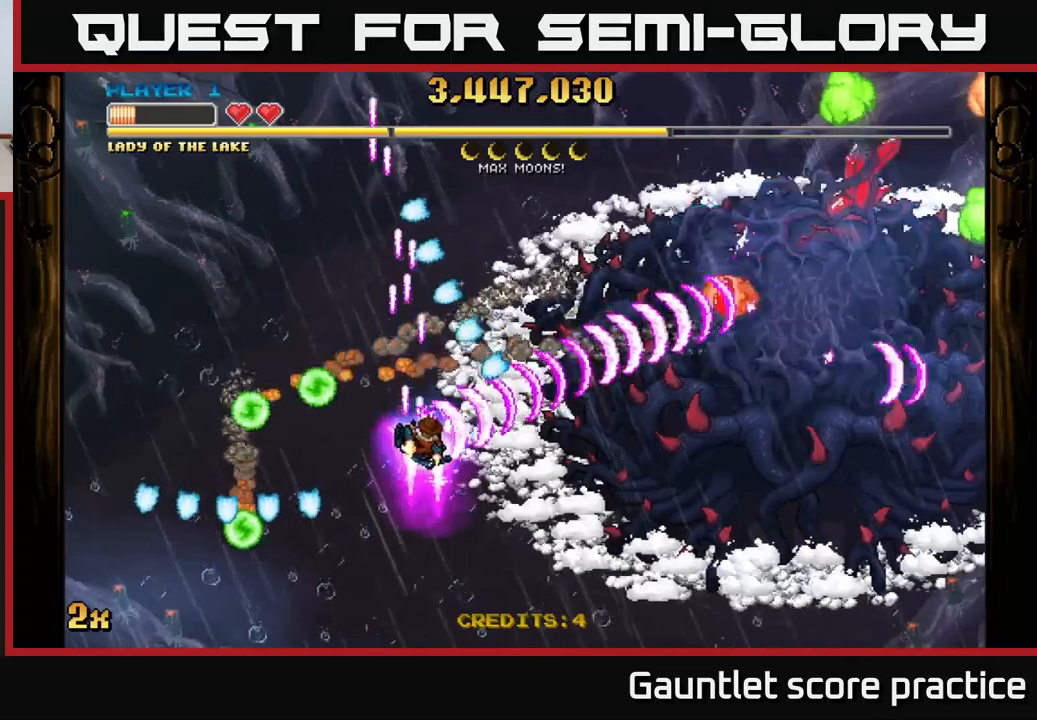
{"buttons": ["A"], "left_stick": "up-right", "right_stick": "center", "events": [[283, "X", "down"], [283, "left_stick", "up-right"], [467, "X", "up"]]}
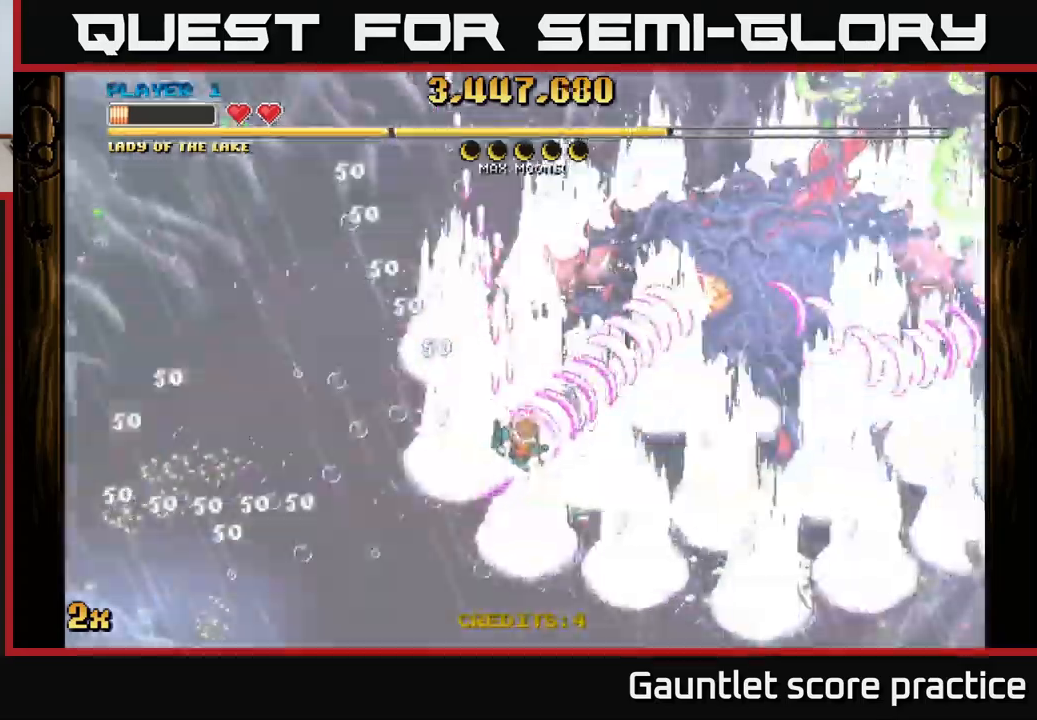
{"buttons": ["A"], "left_stick": "down", "right_stick": "center", "events": [[67, "left_stick", "right"], [233, "left_stick", "down-right"], [367, "left_stick", "down"]]}